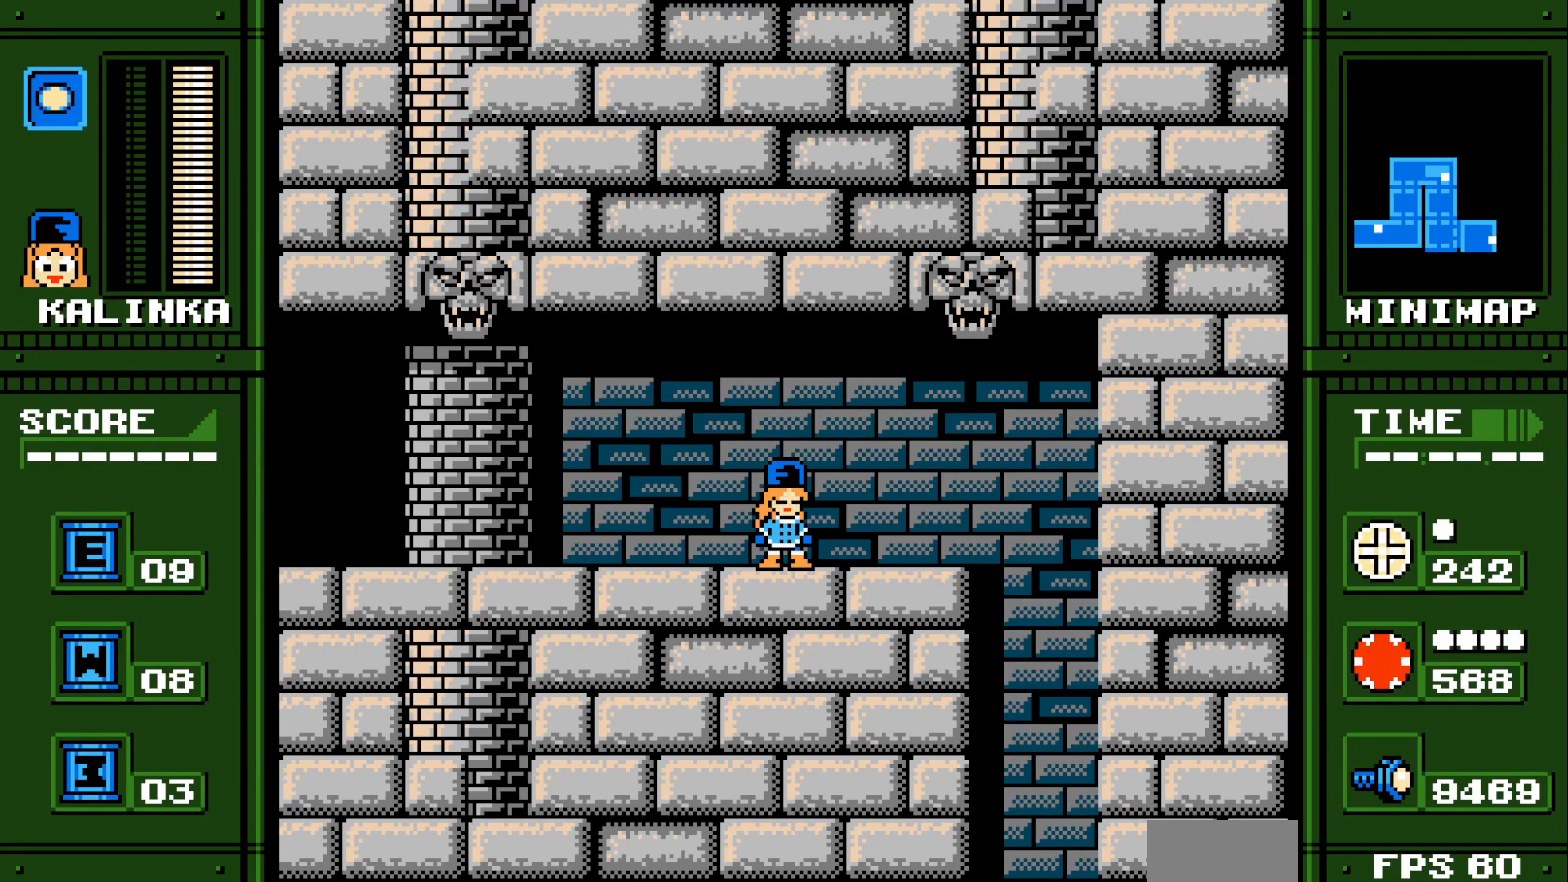
Gameplay with a controller (Xbox layout); each line is a JSON object with the inputs held at the frame after it. "events" lists button and stick changes between this image and that frame as [ms after this image, input, new state], when the widget could be followed in between. Not read: DPAD_LEFT HOME L1 L2 L3 R1 R2 R3 SELECT START Z.
{"buttons": ["DPAD_RIGHT"], "events": [[133, "DPAD_RIGHT", "down"]]}
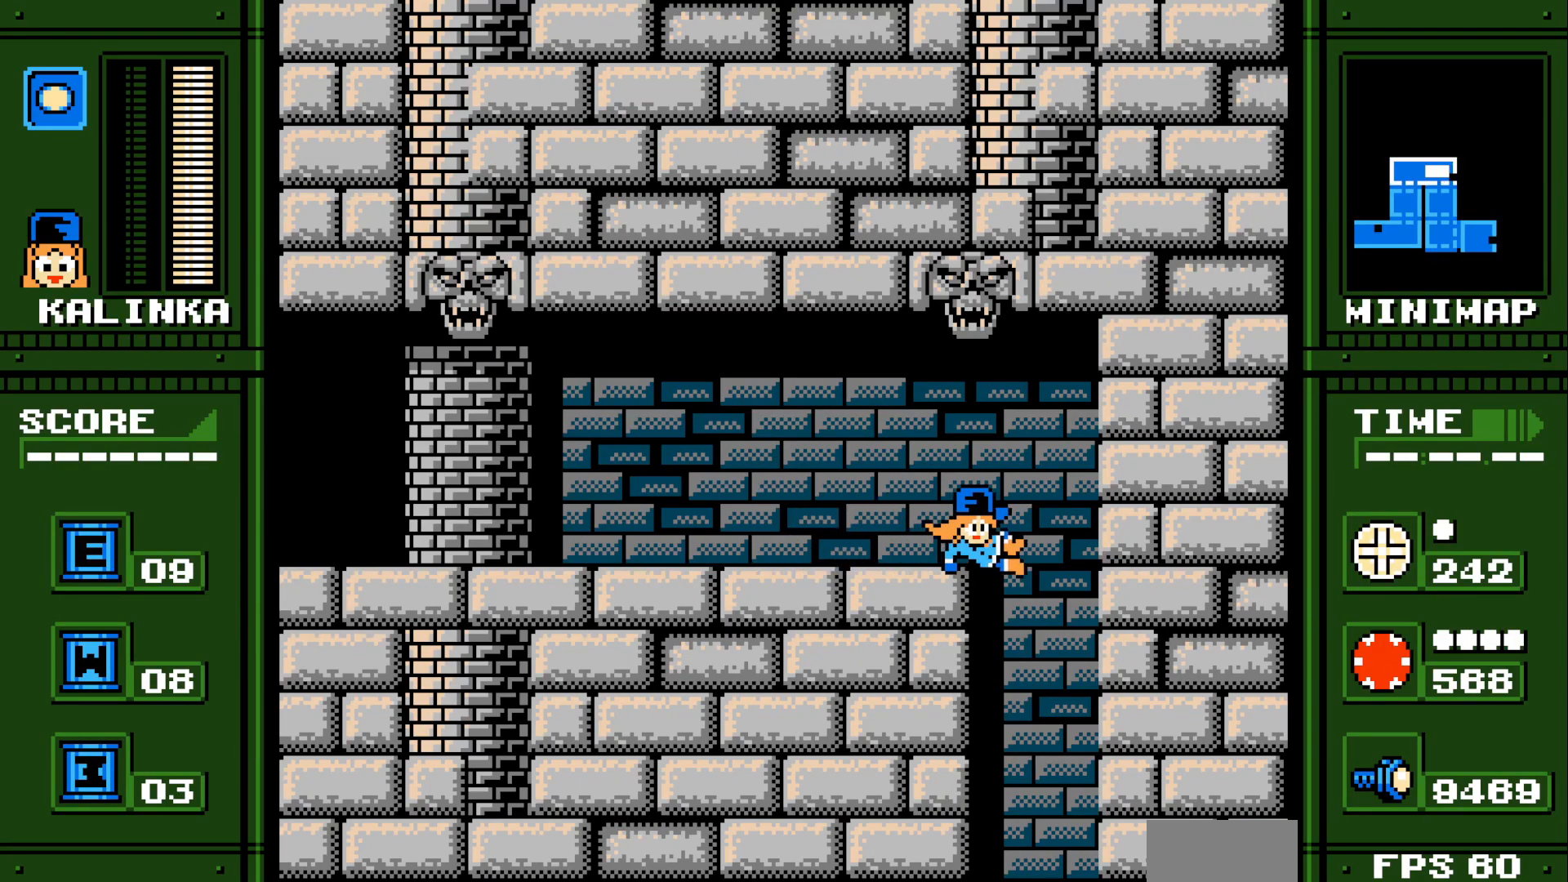
{"buttons": [], "events": [[117, "DPAD_RIGHT", "up"]]}
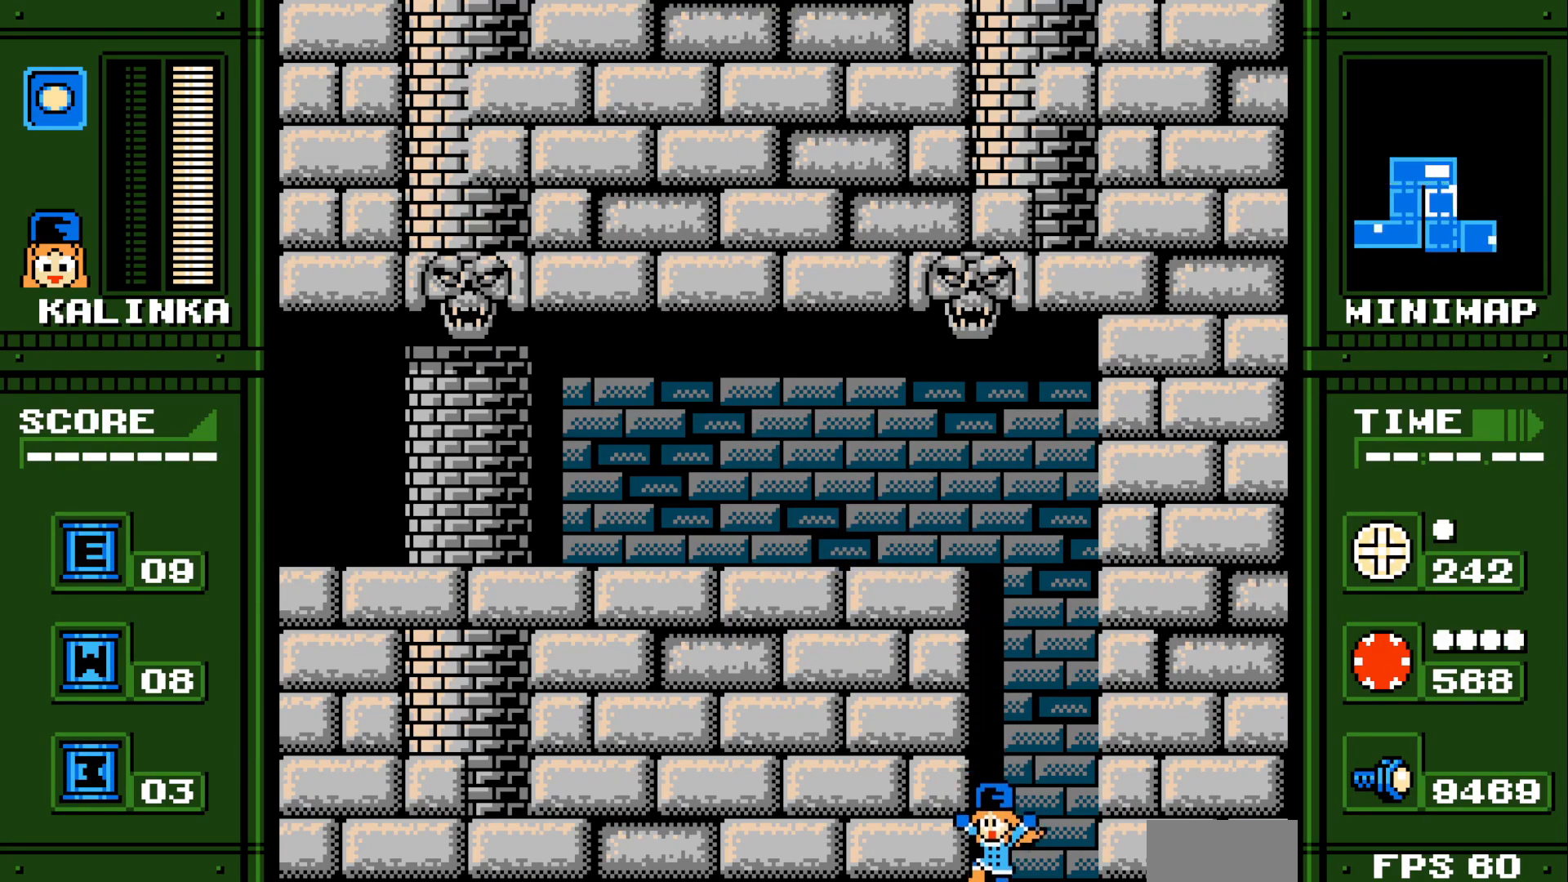
{"buttons": ["Y"], "events": [[17, "Y", "down"]]}
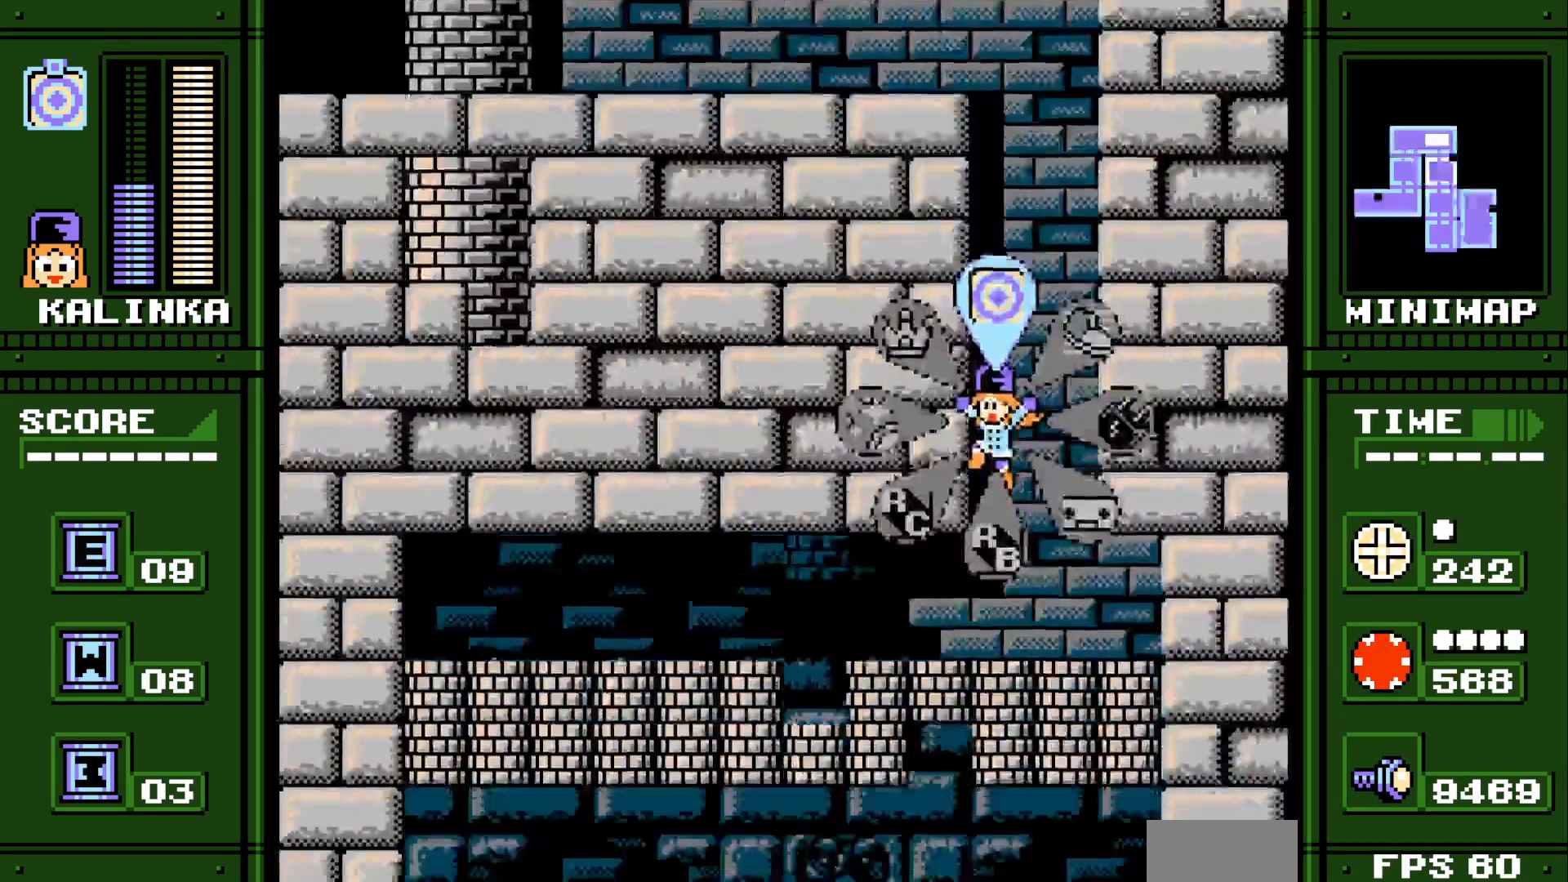
{"buttons": [], "events": [[317, "Y", "up"]]}
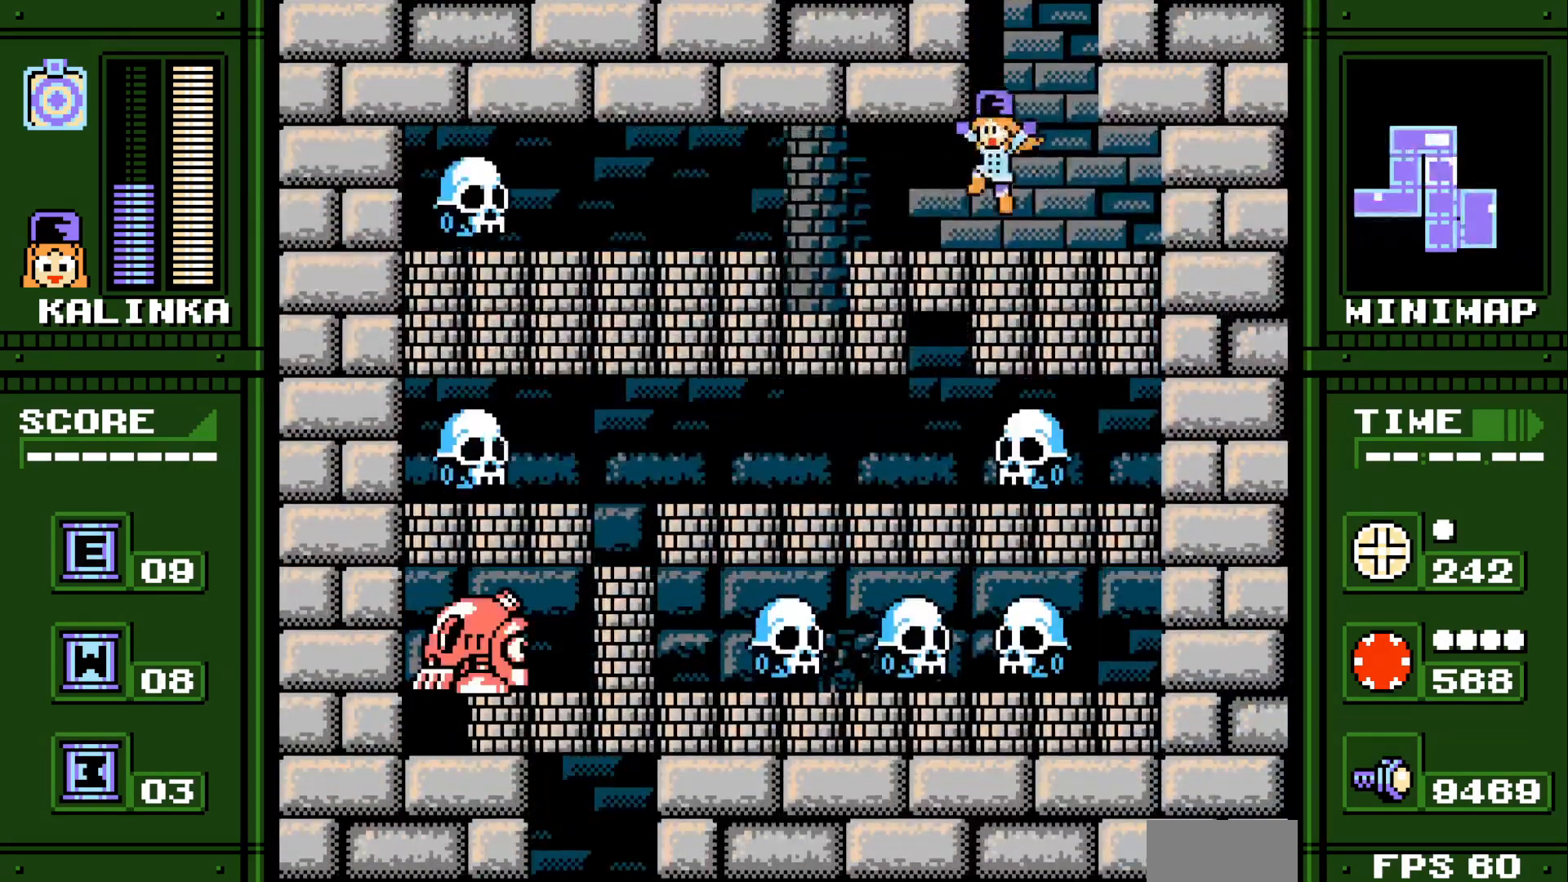
{"buttons": [], "events": []}
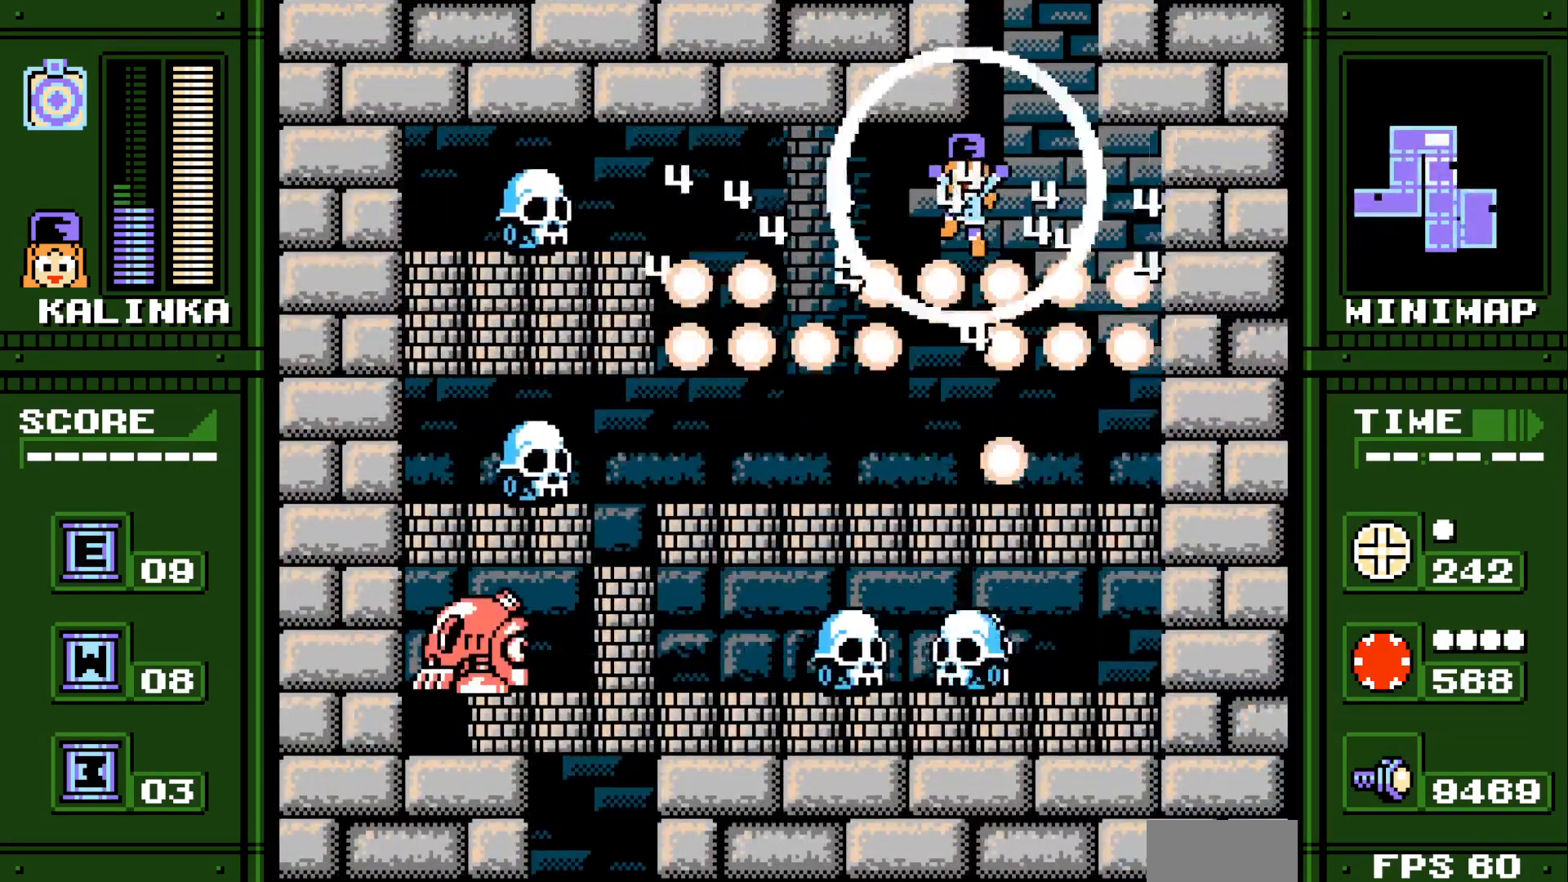
{"buttons": [], "events": []}
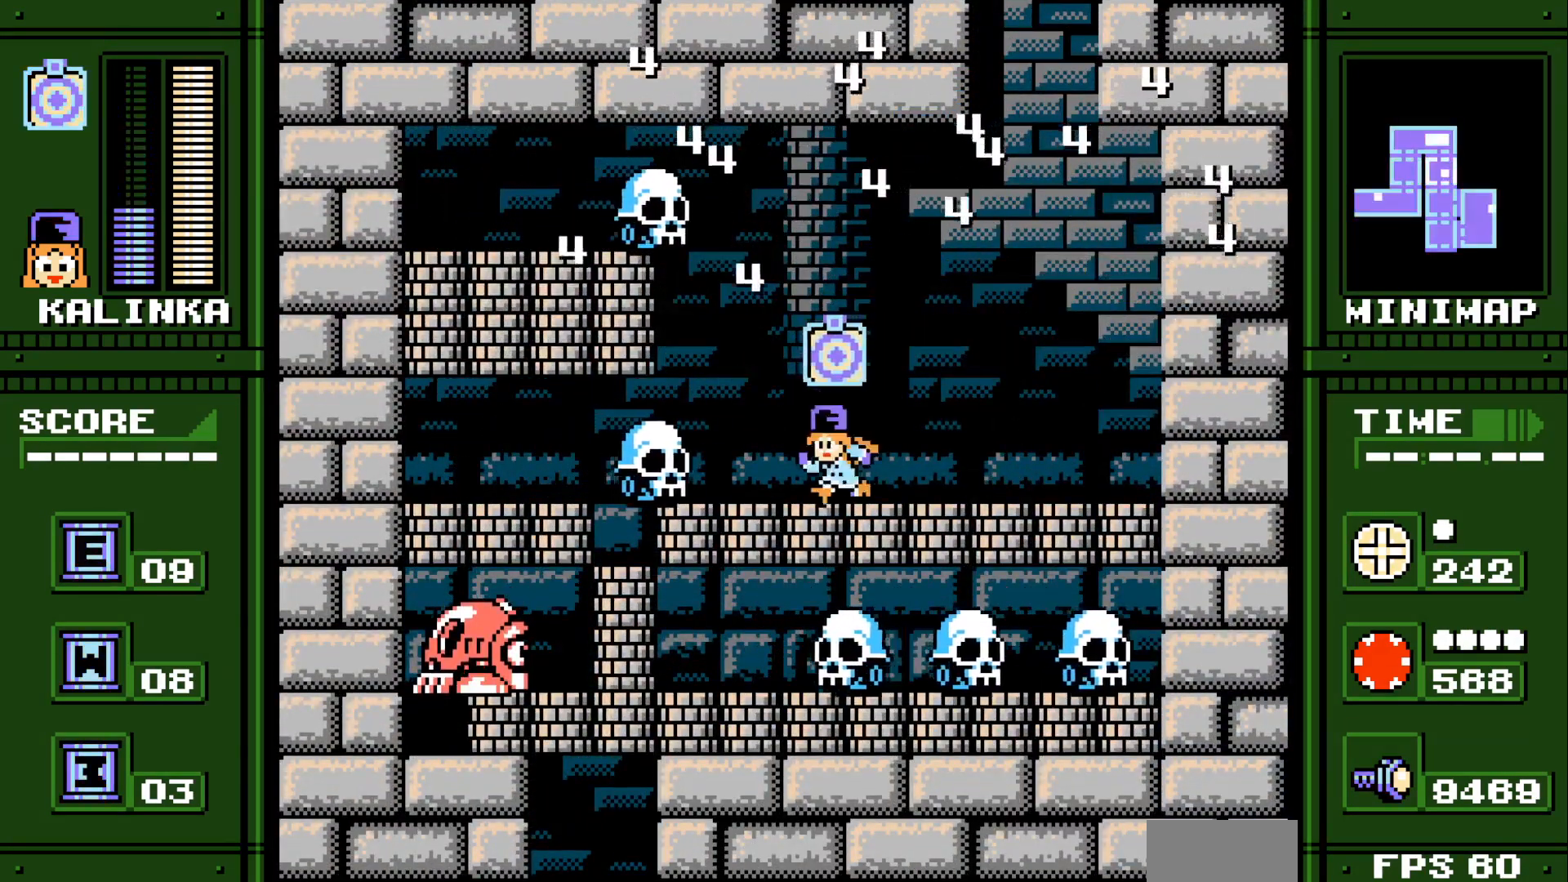
{"buttons": [], "events": []}
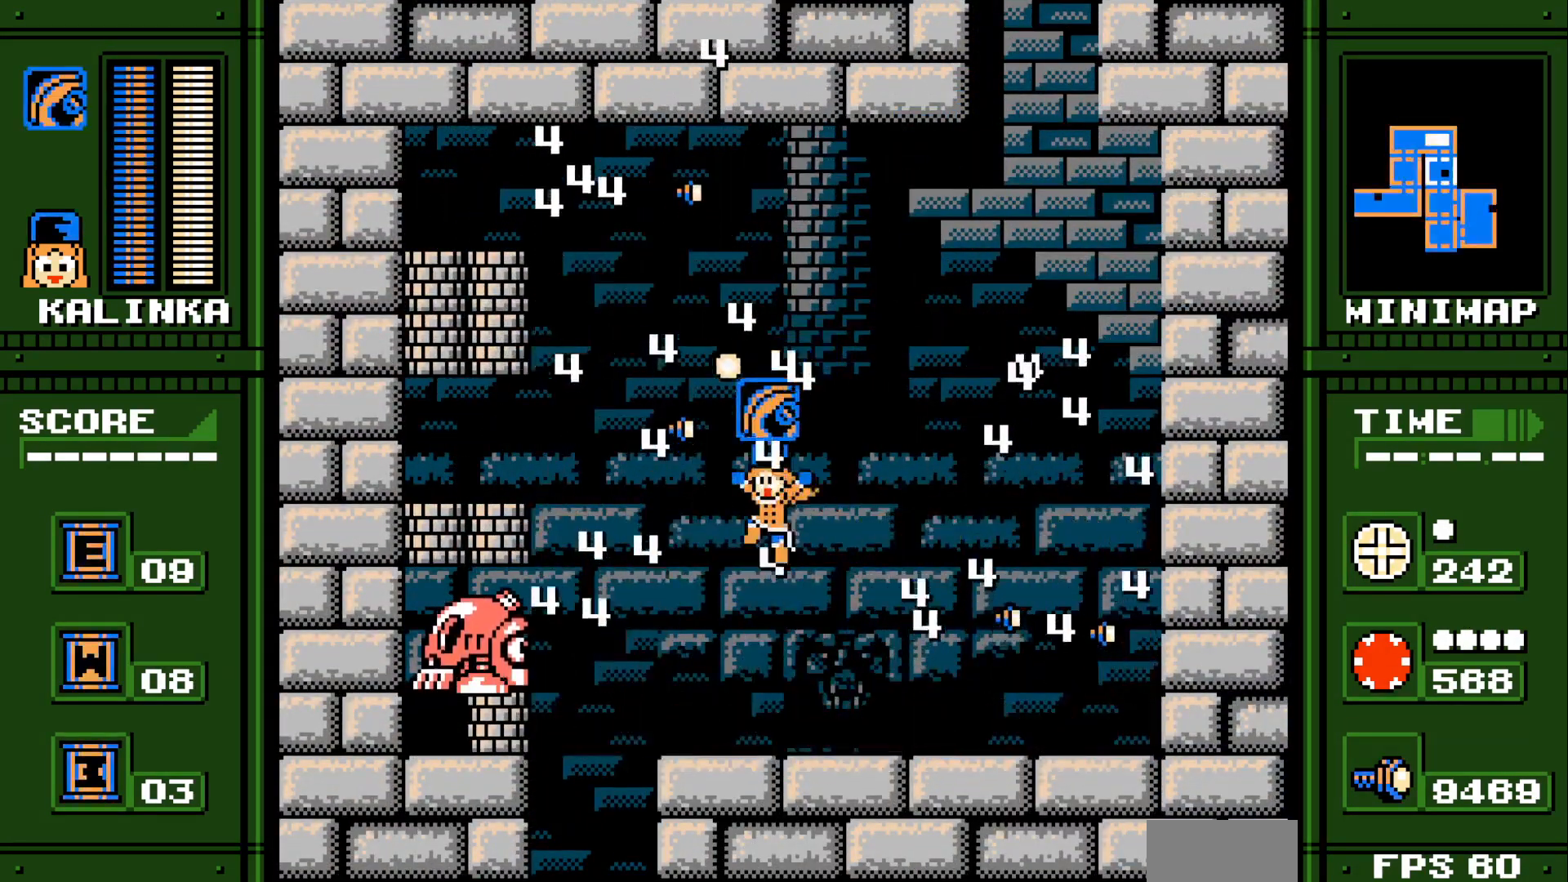
{"buttons": [], "events": []}
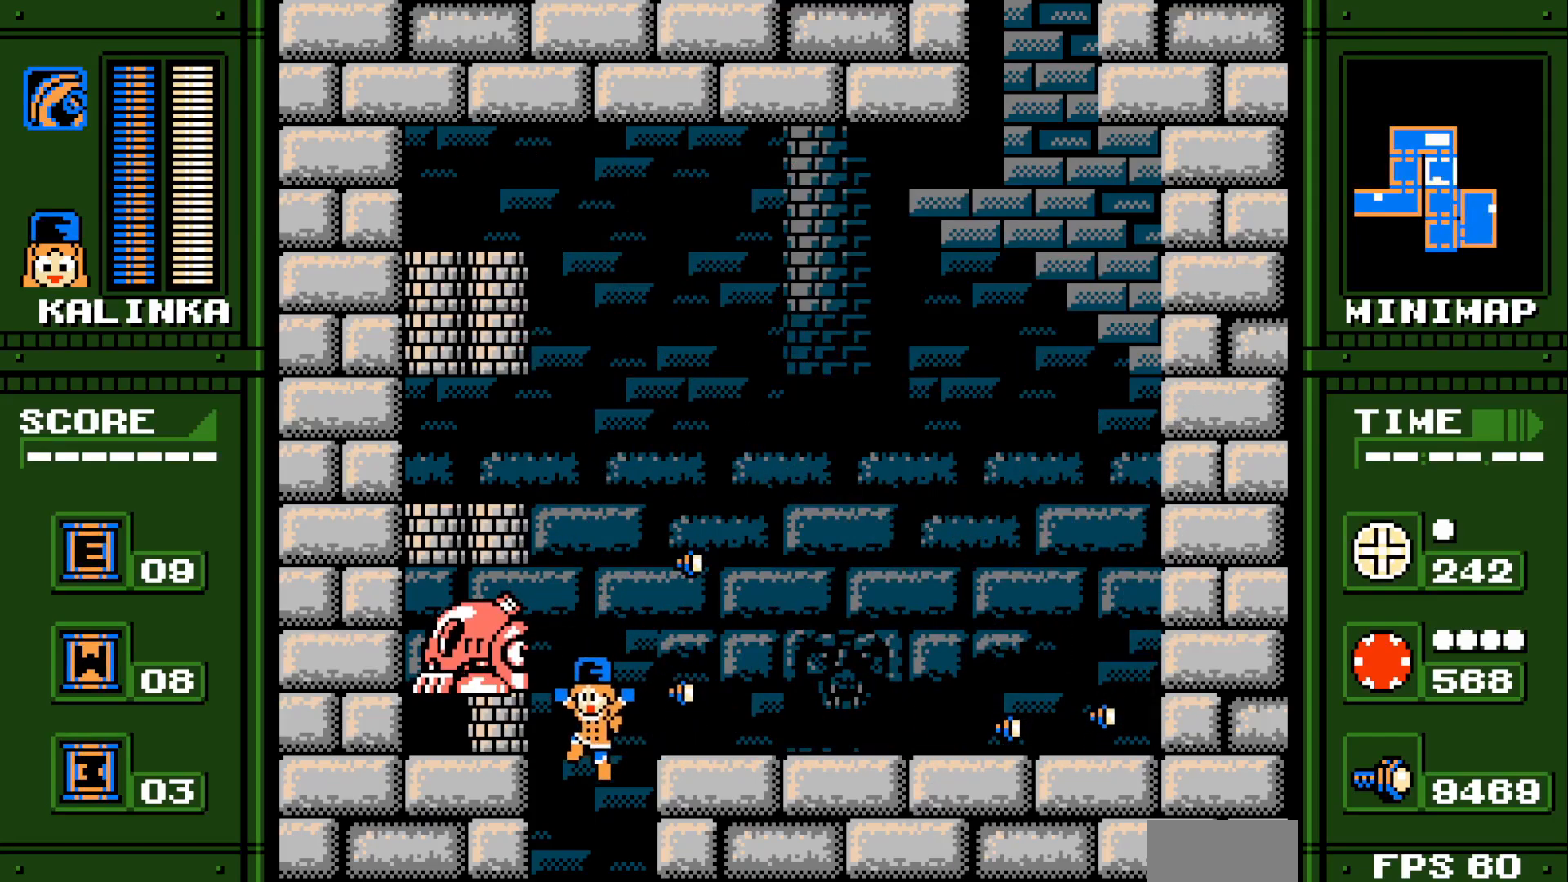
{"buttons": ["DPAD_RIGHT"], "events": [[67, "DPAD_RIGHT", "down"]]}
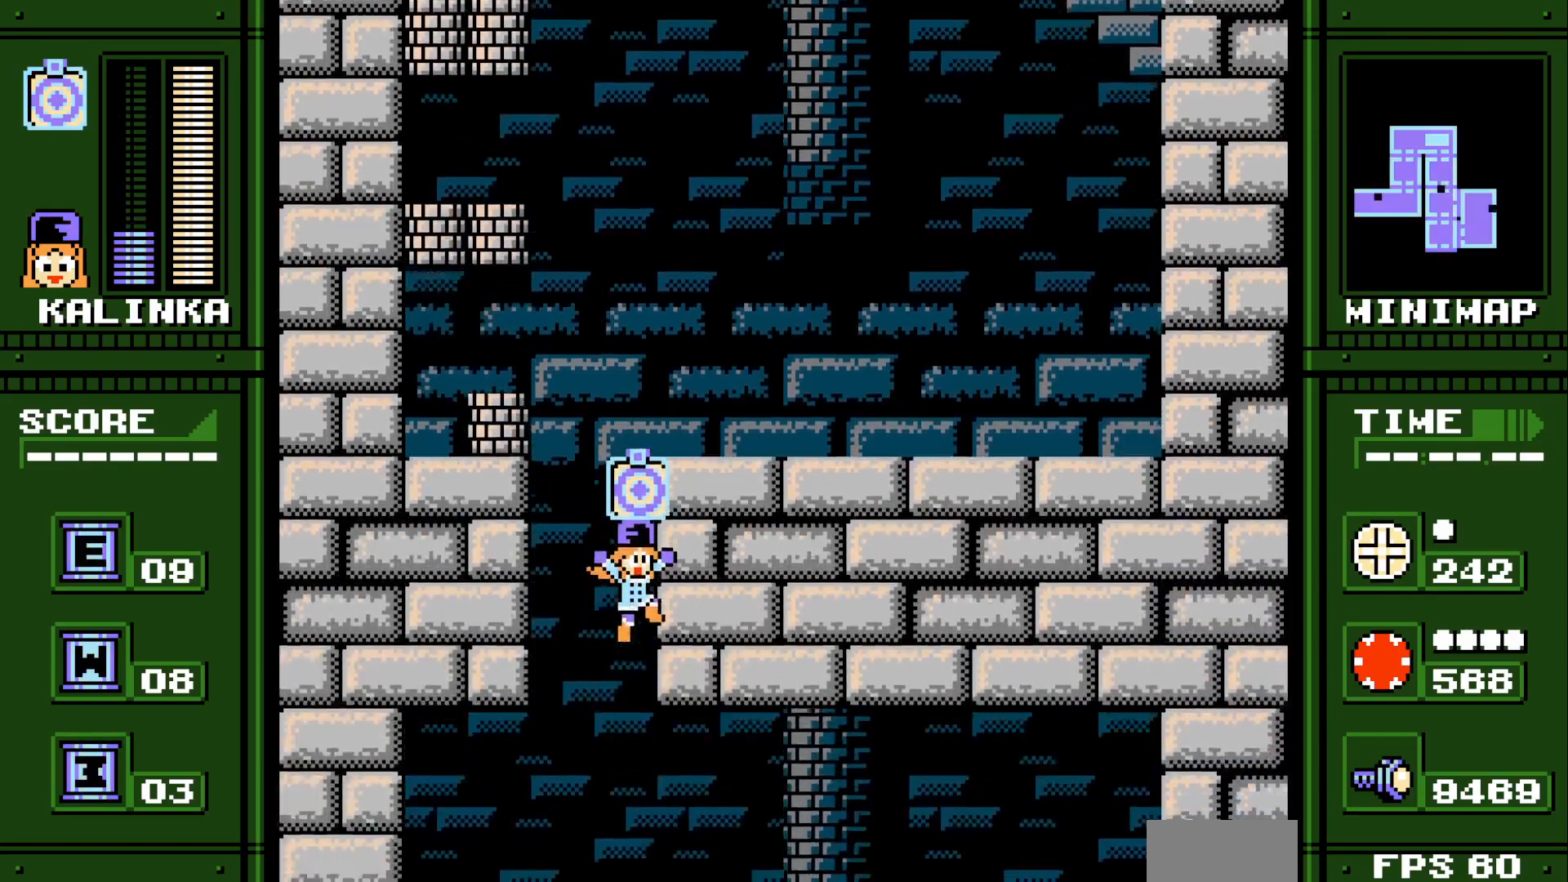
{"buttons": ["DPAD_RIGHT"], "events": []}
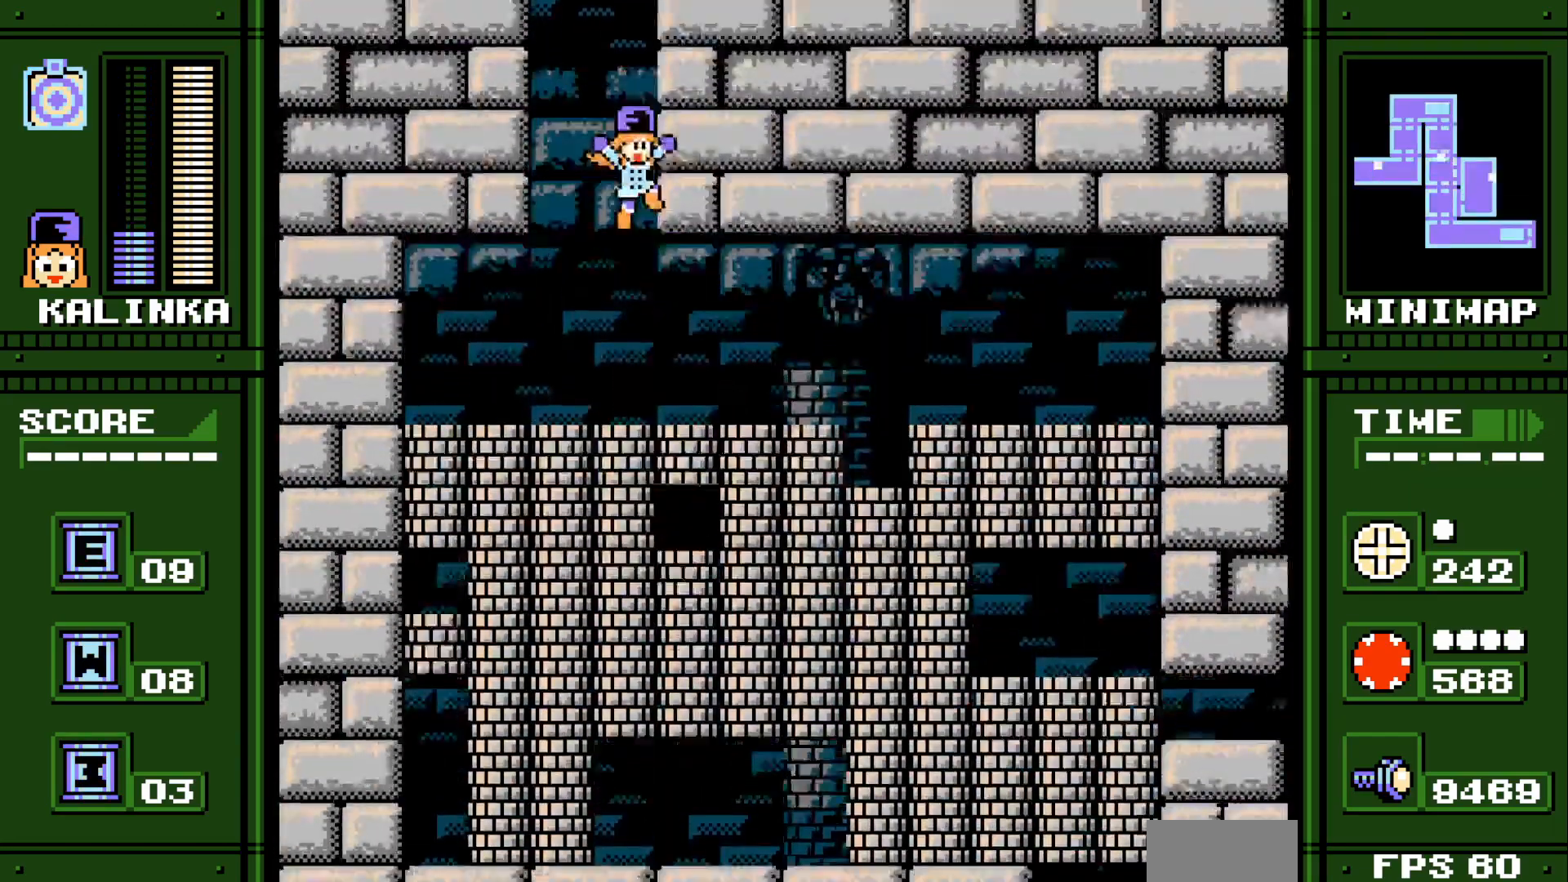
{"buttons": ["DPAD_RIGHT"], "events": []}
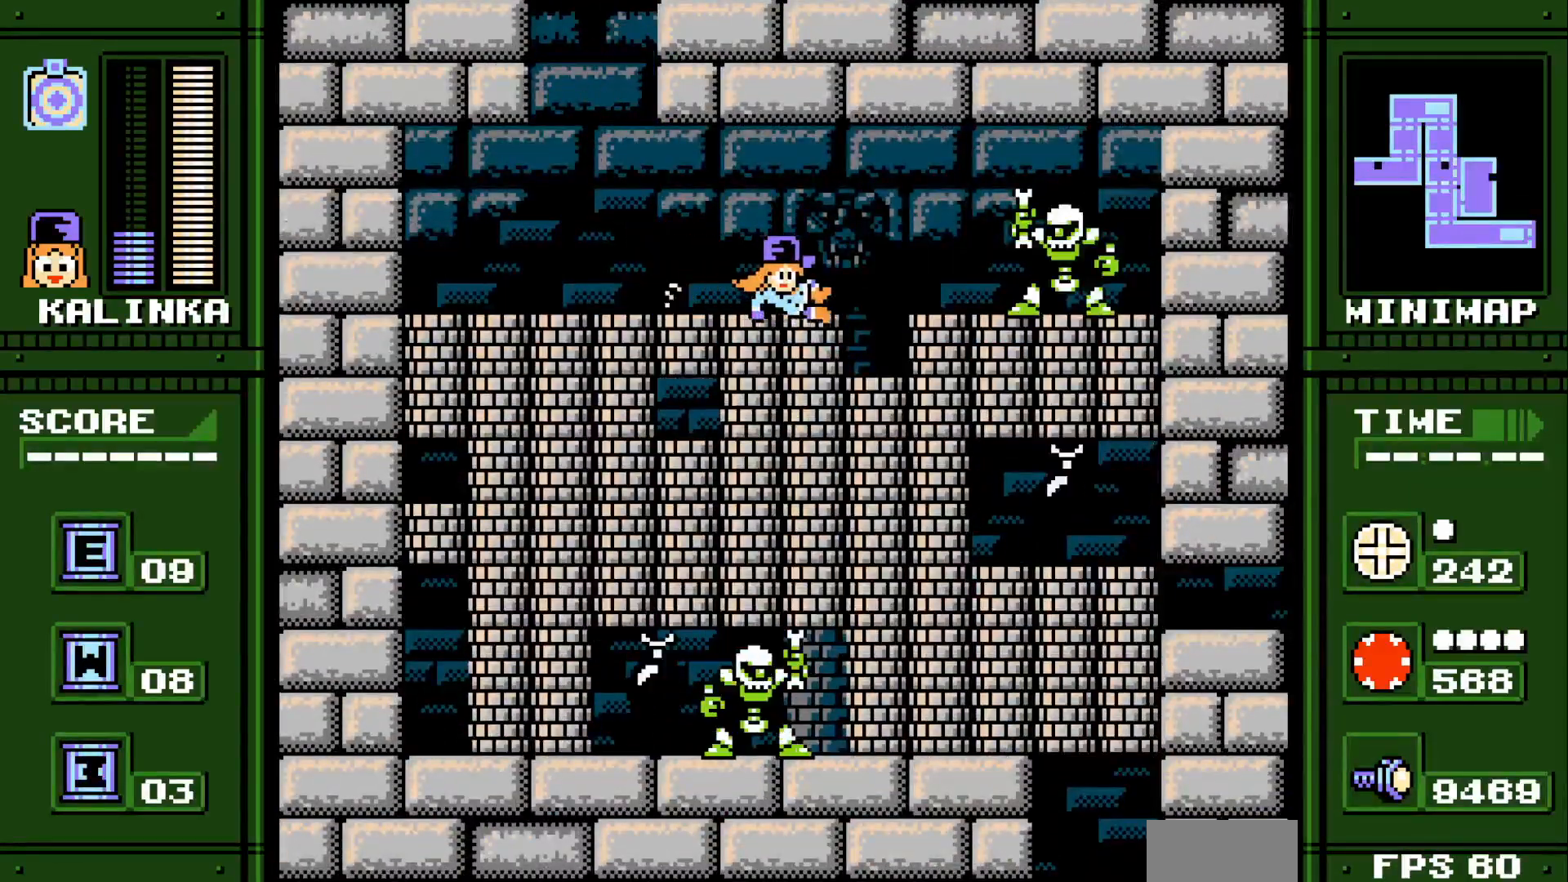
{"buttons": [], "events": [[233, "DPAD_RIGHT", "up"]]}
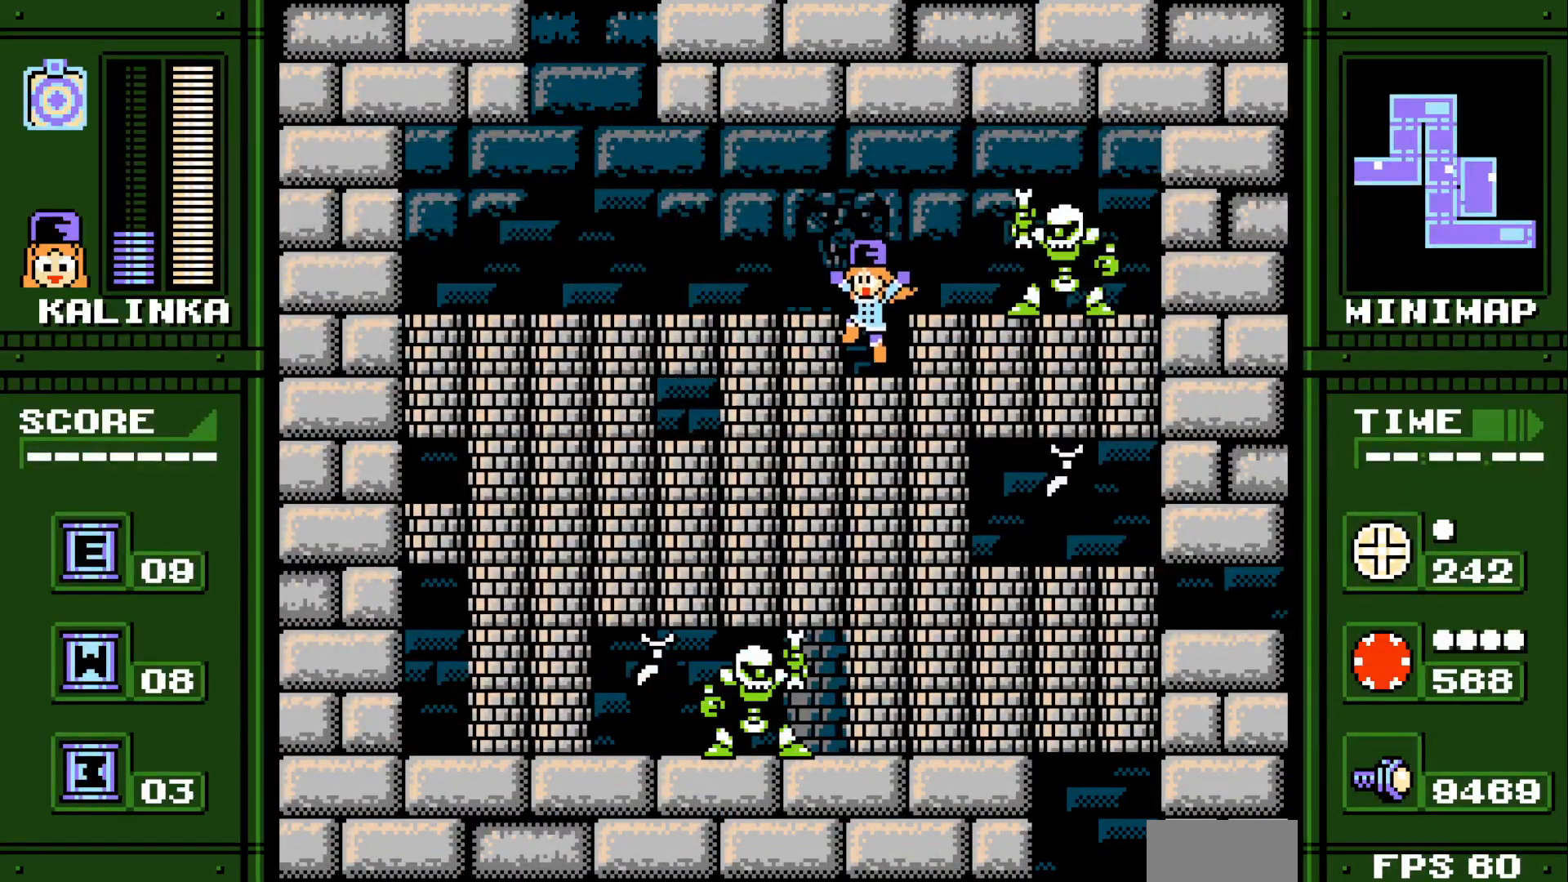
{"buttons": ["DPAD_RIGHT"], "events": [[433, "DPAD_RIGHT", "down"]]}
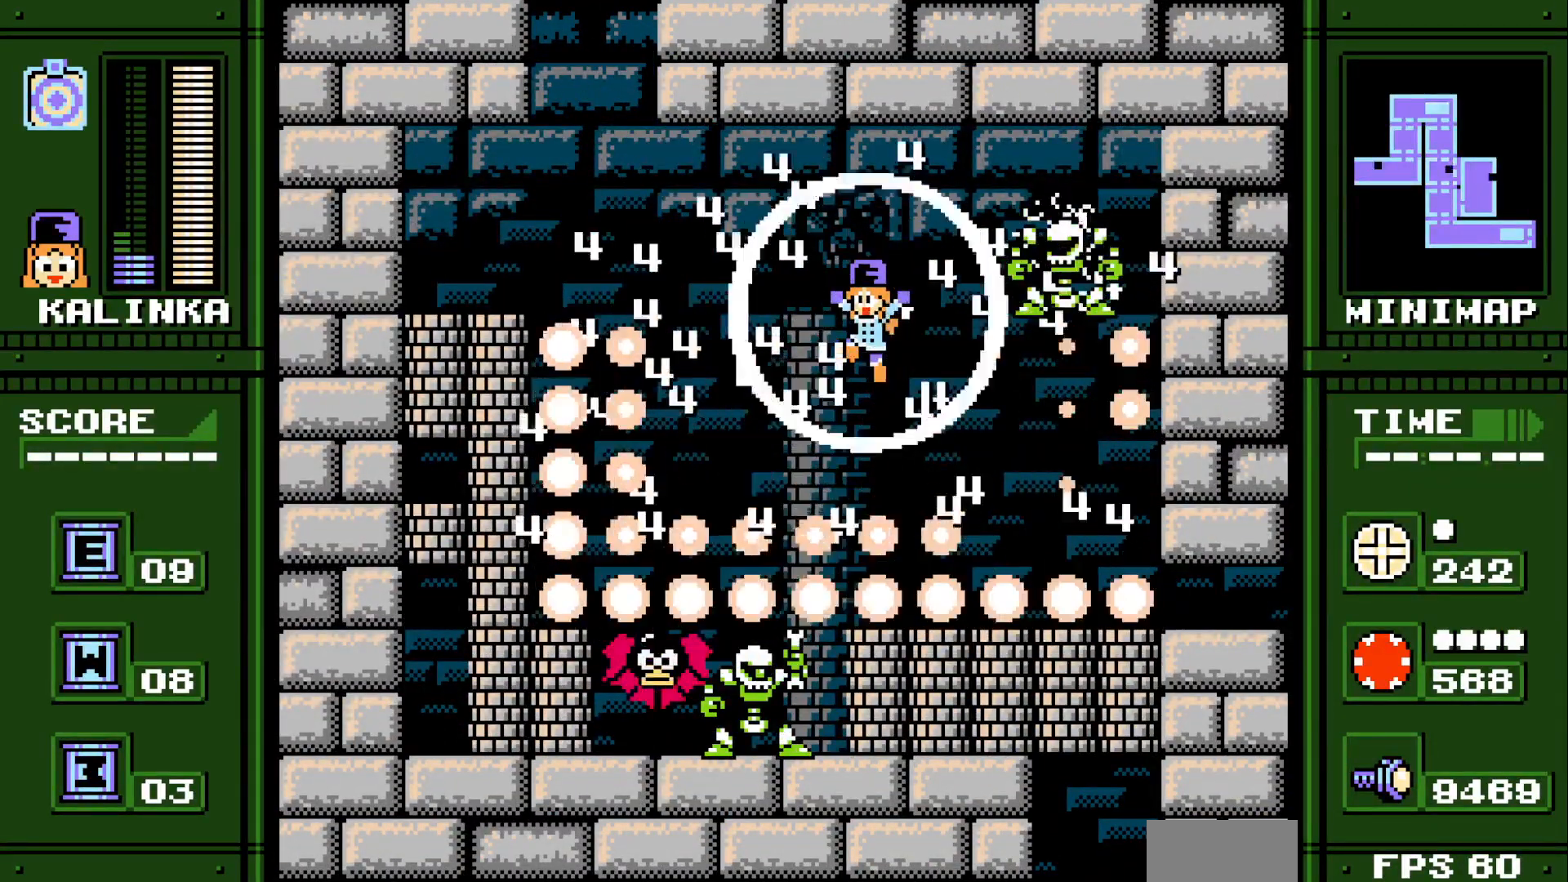
{"buttons": ["DPAD_RIGHT"], "events": [[117, "DPAD_RIGHT", "up"], [233, "DPAD_RIGHT", "down"]]}
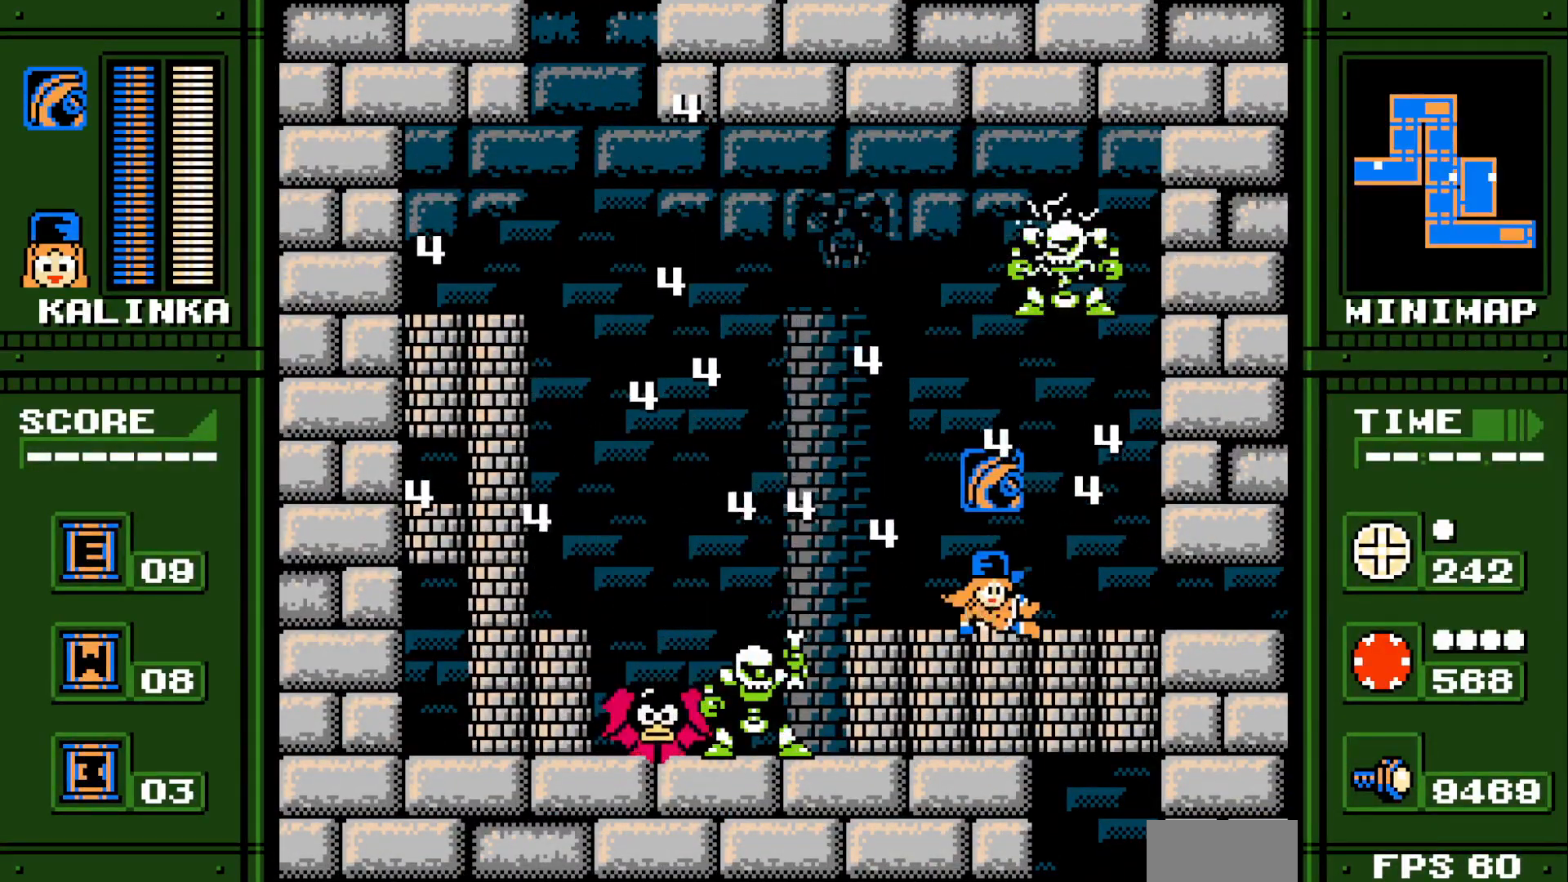
{"buttons": ["DPAD_RIGHT"], "events": []}
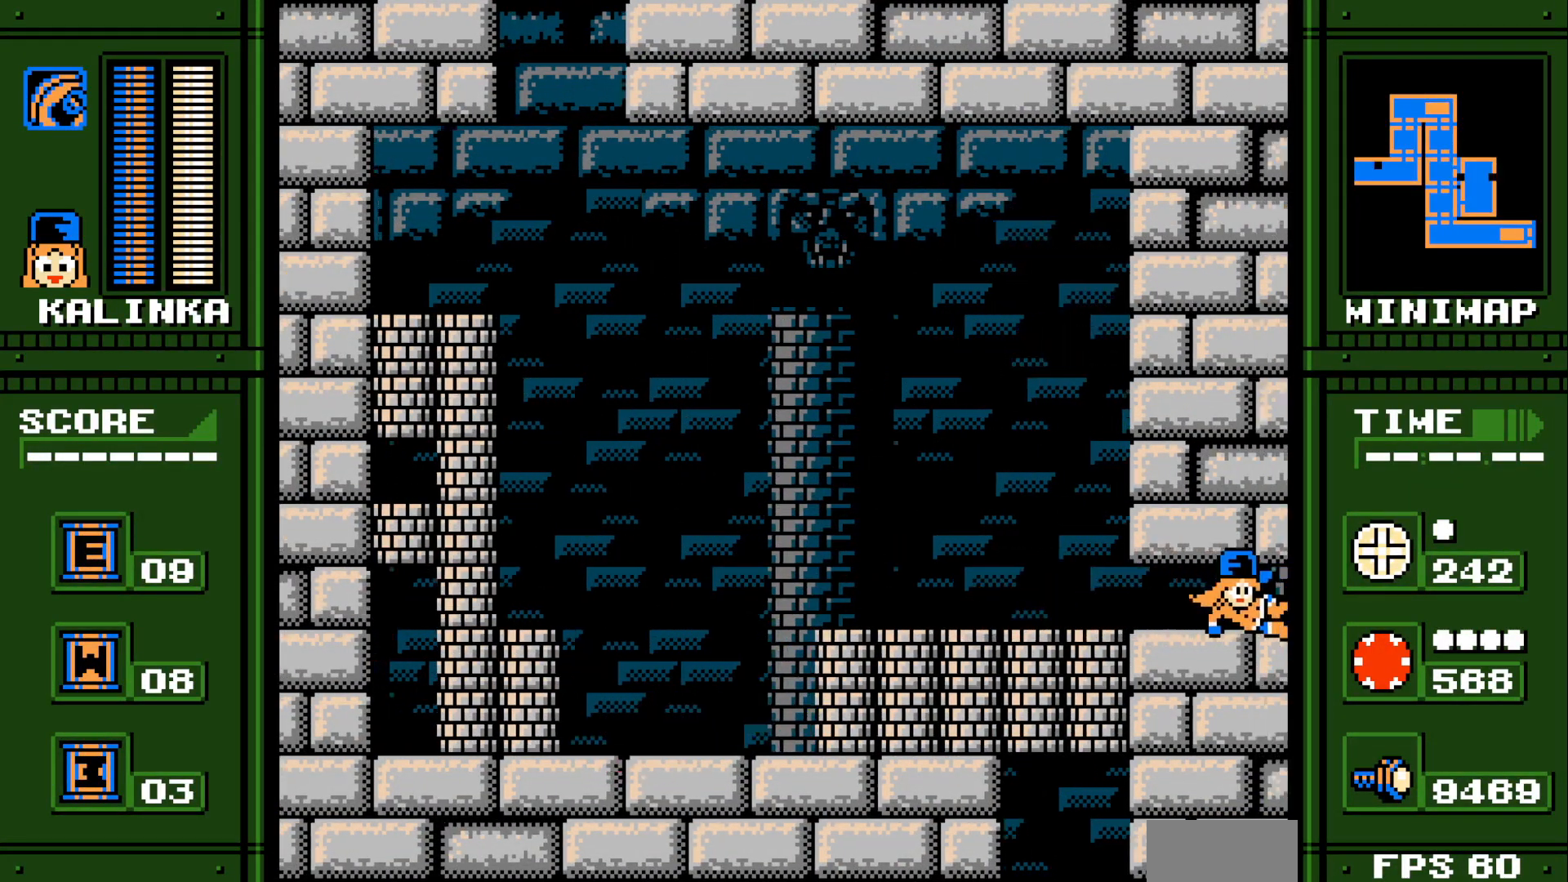
{"buttons": [], "events": [[83, "DPAD_RIGHT", "up"]]}
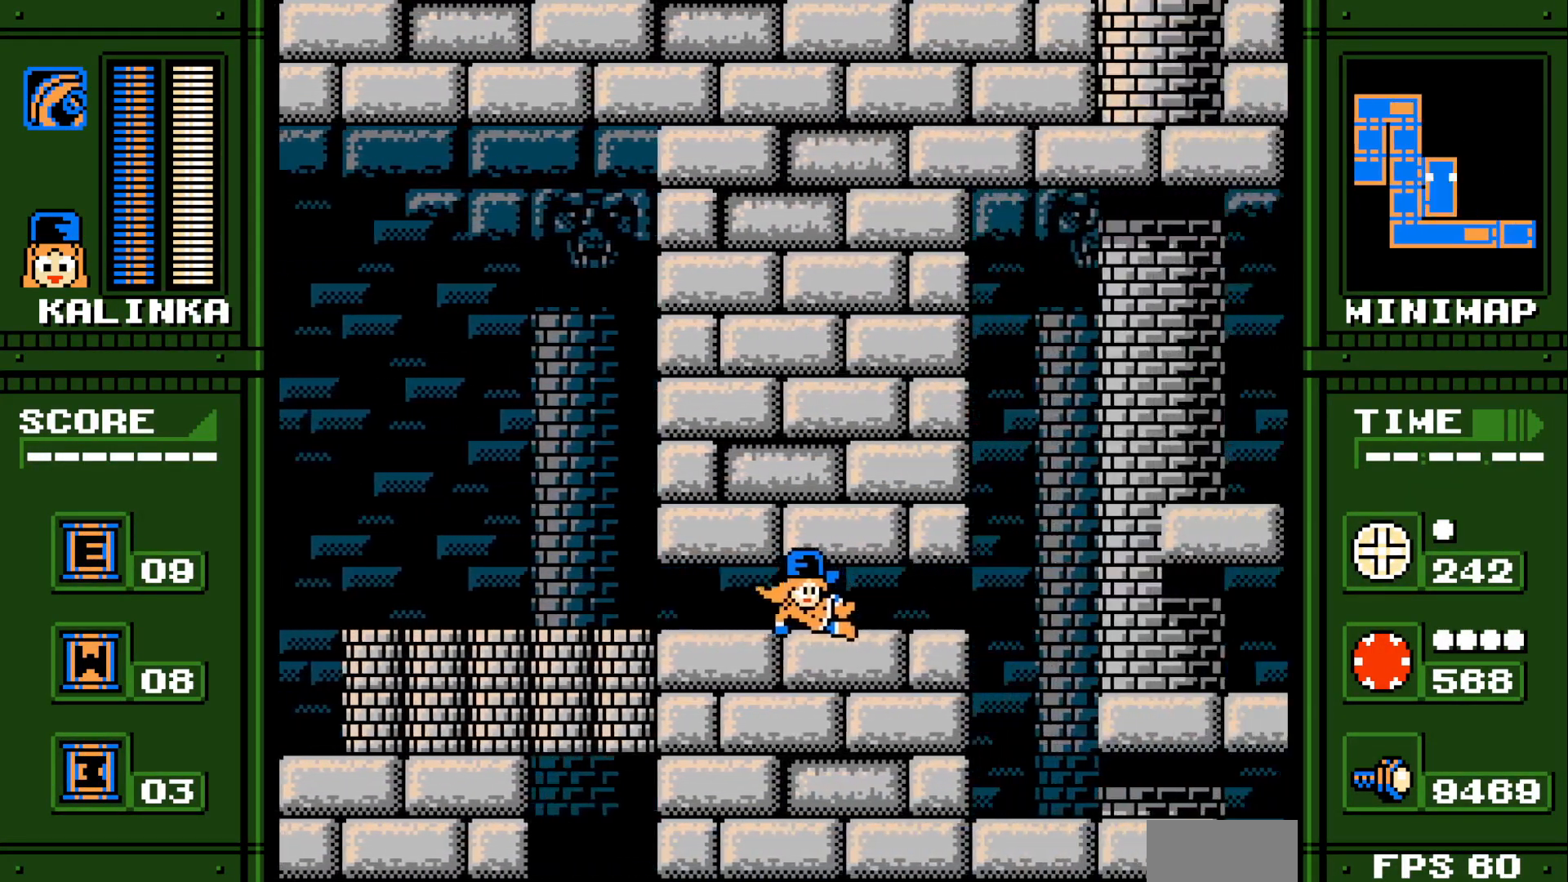
{"buttons": [], "events": [[67, "X", "down"], [67, "Y", "down"], [283, "X", "up"], [283, "Y", "up"]]}
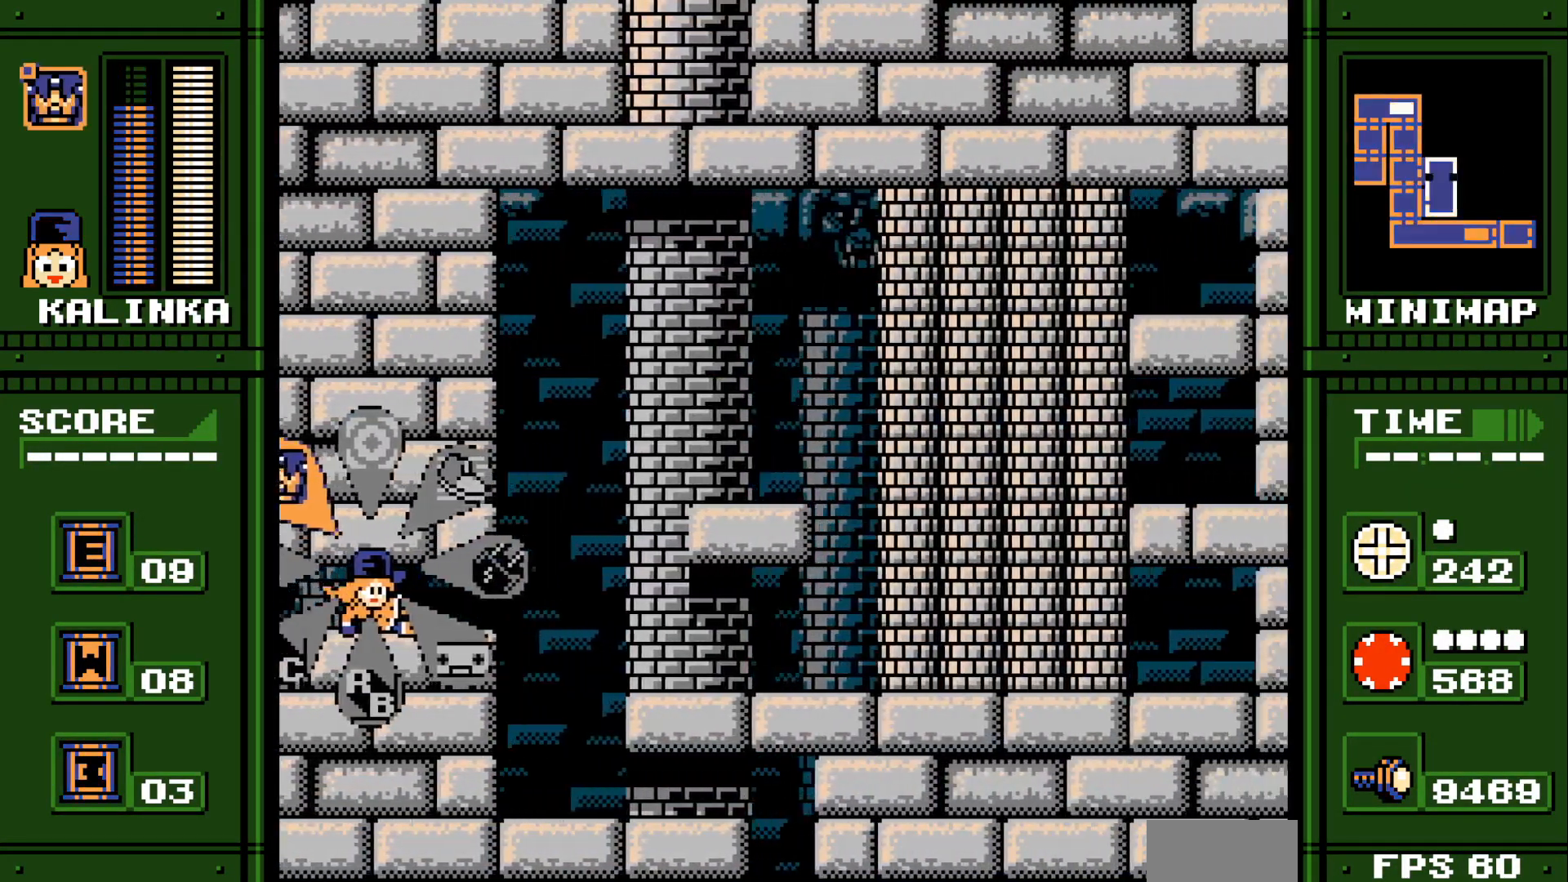
{"buttons": [], "events": []}
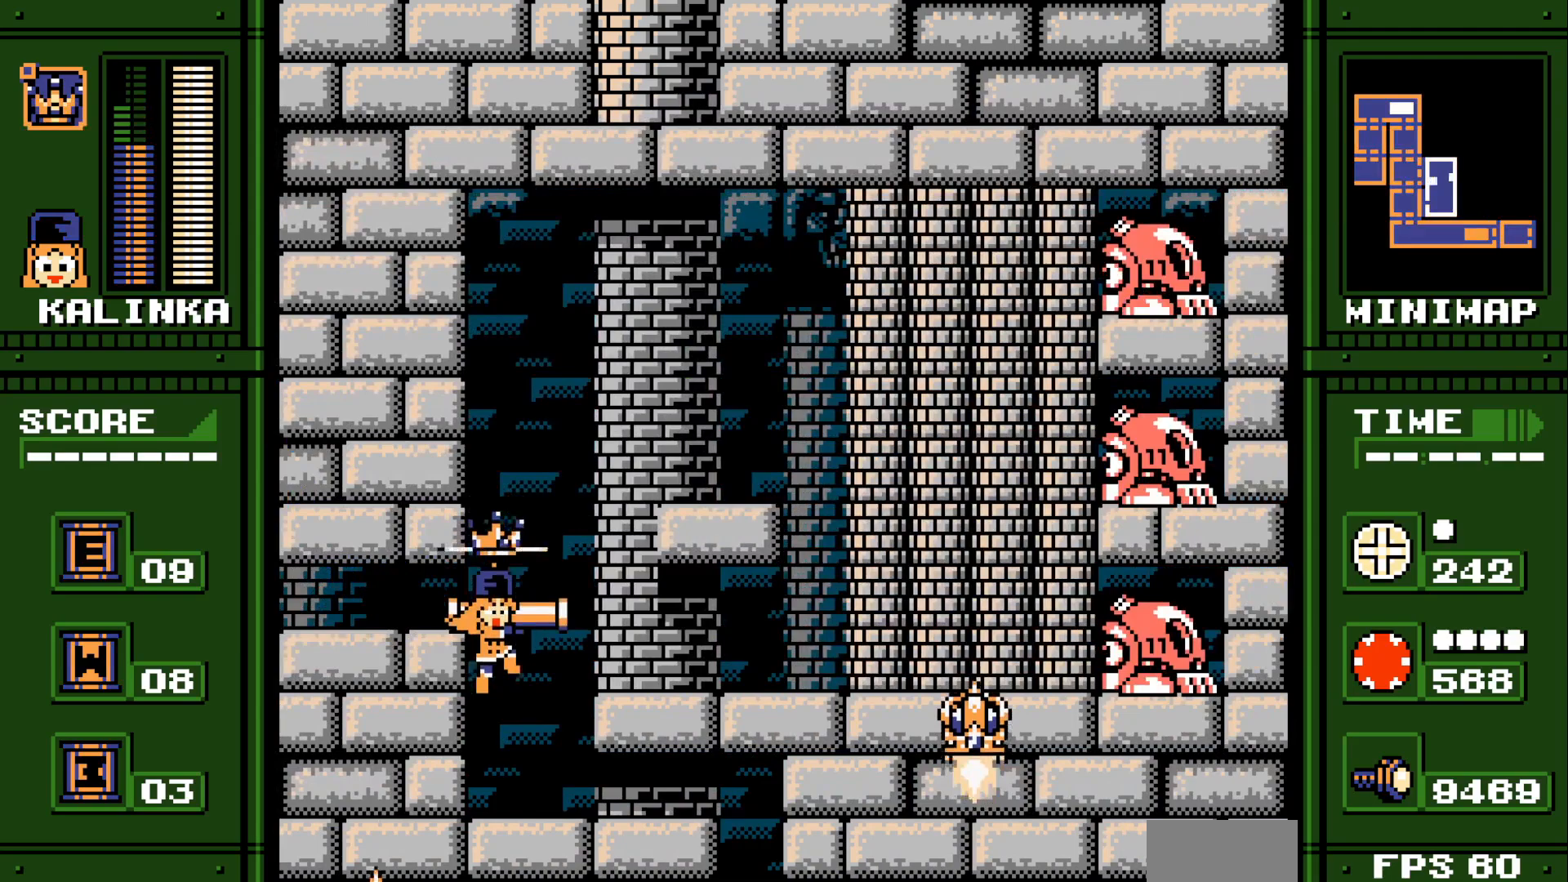
{"buttons": [], "events": []}
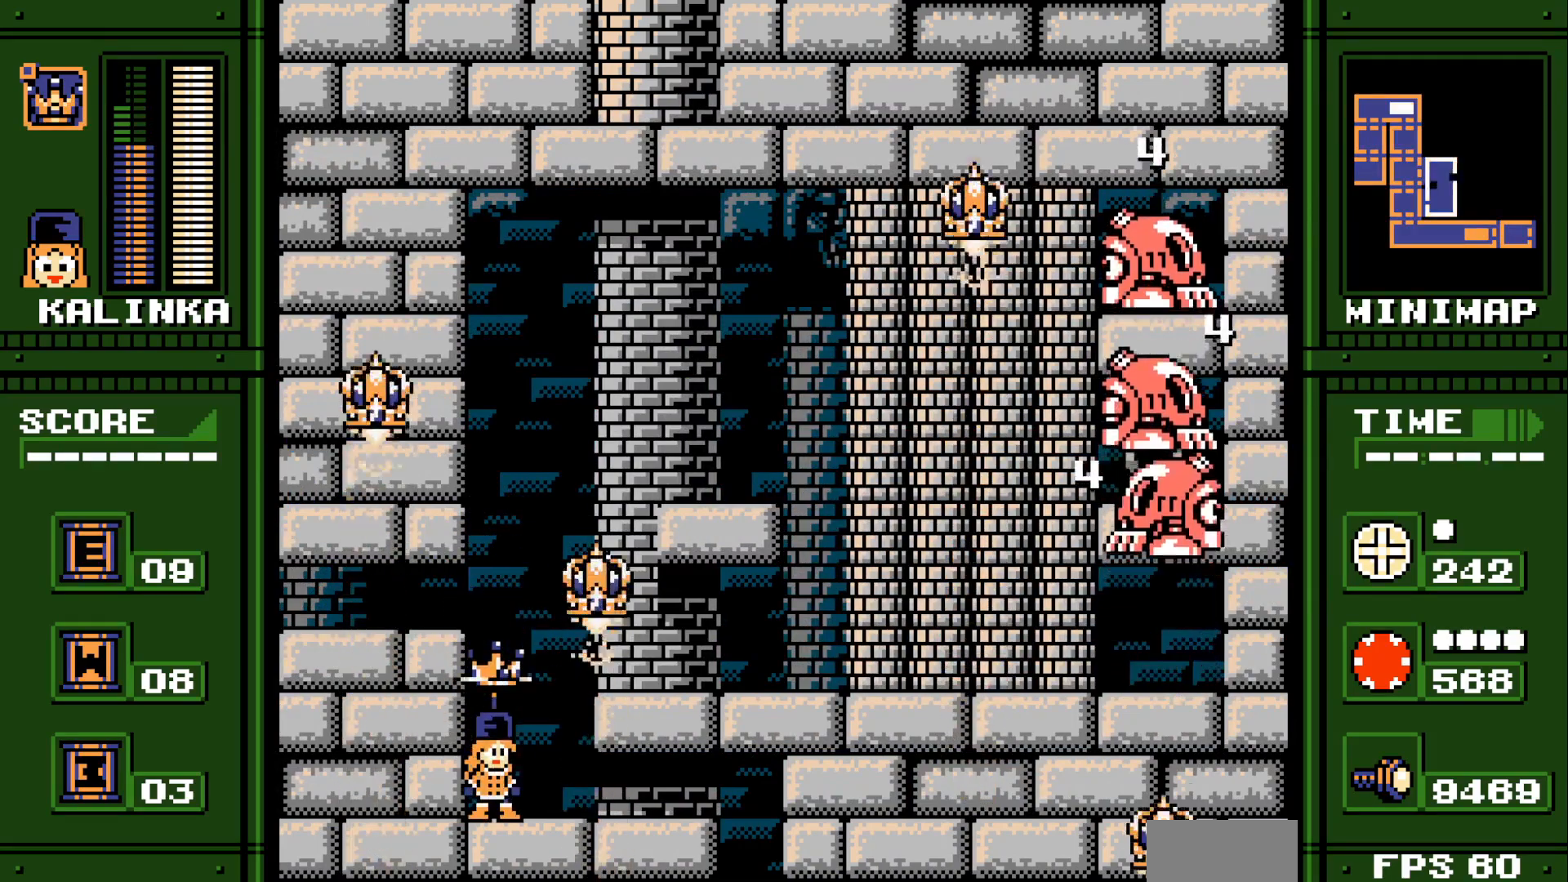
{"buttons": ["DPAD_RIGHT"], "events": [[217, "B", "down"], [217, "Y", "down"], [383, "B", "up"], [383, "DPAD_RIGHT", "down"], [383, "Y", "up"]]}
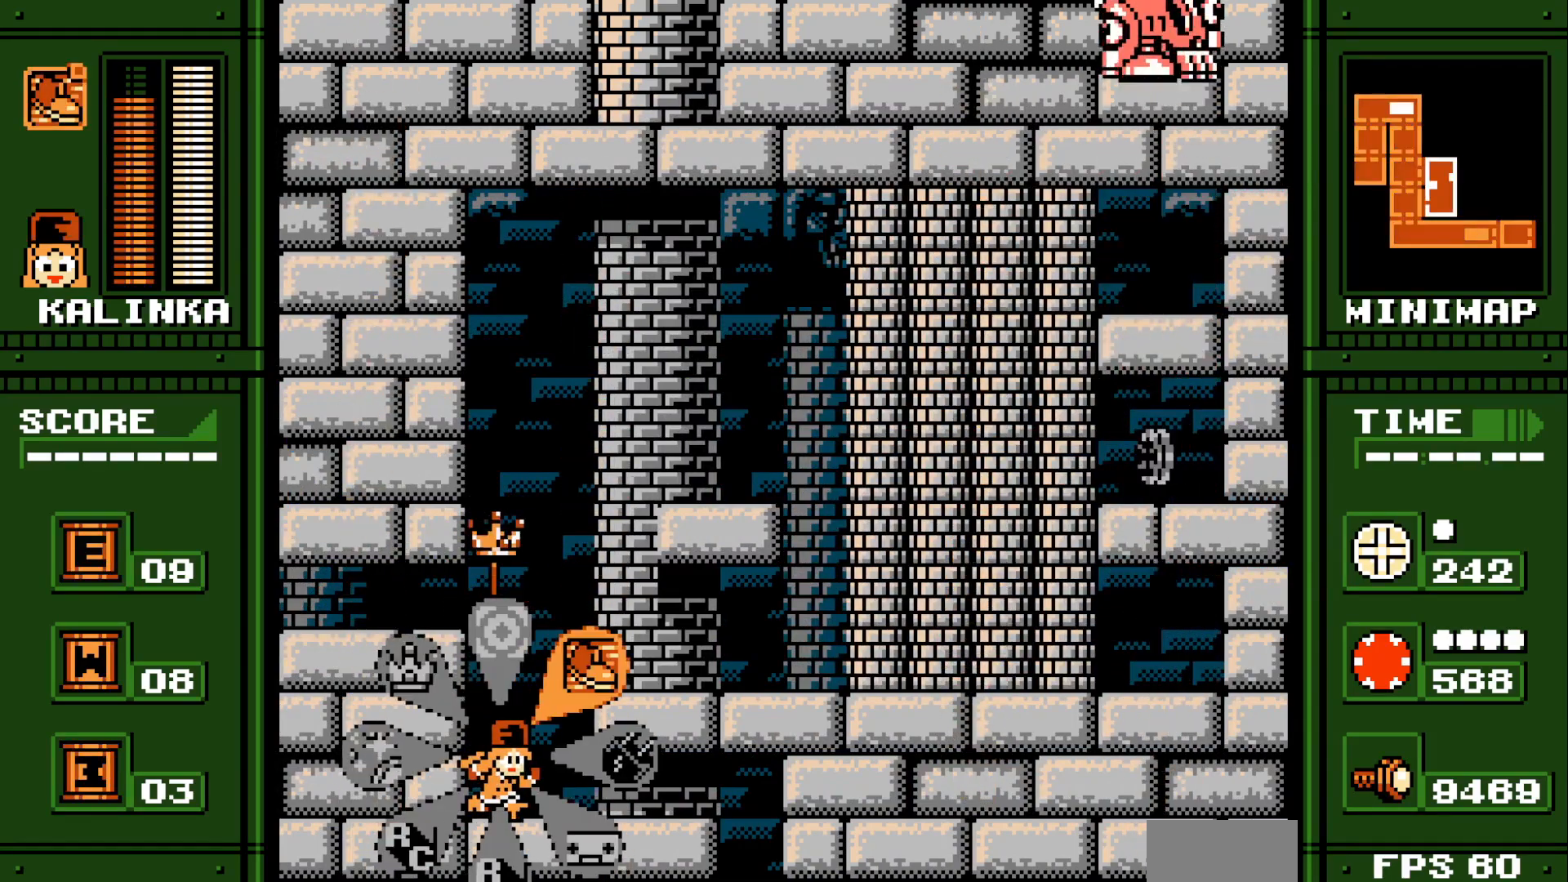
{"buttons": ["DPAD_RIGHT"], "events": []}
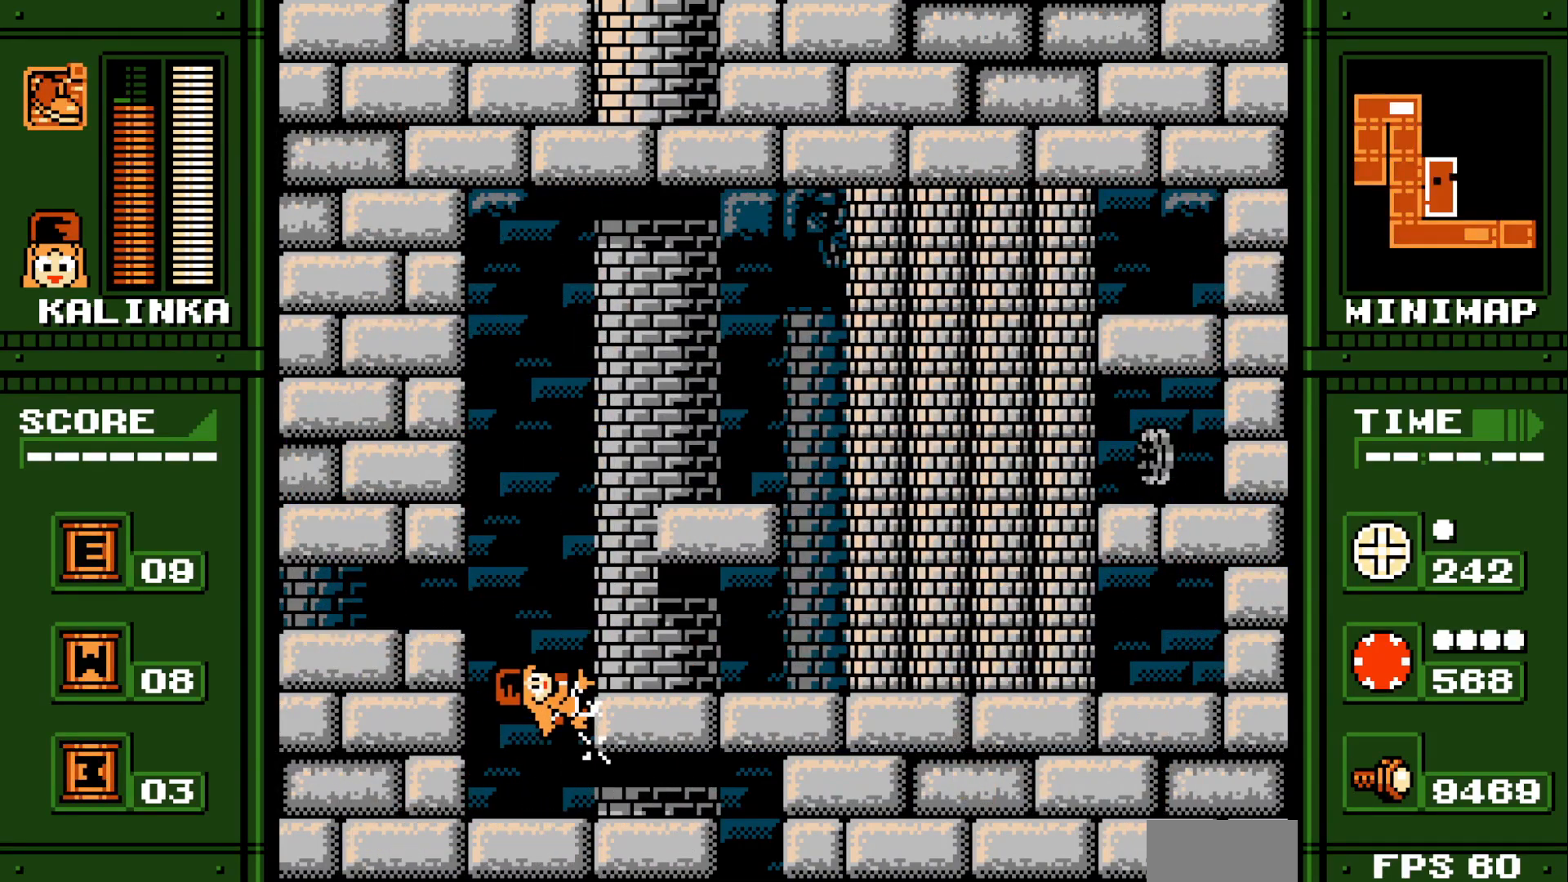
{"buttons": ["DPAD_RIGHT"], "events": []}